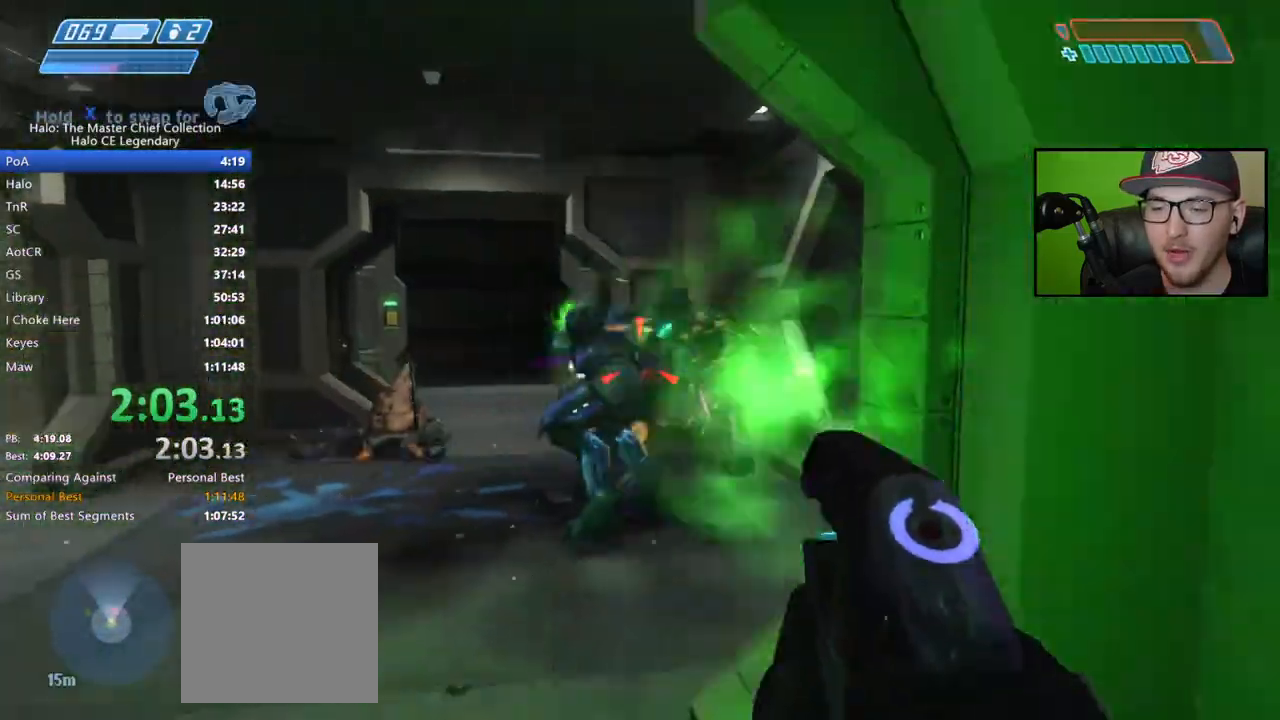
Gameplay with a controller (Xbox layout); each line is a JSON object with the inputs held at the frame after it. "events" lists button and stick changes between this image and that frame as [ms after this image, input, new state], when the widget could be followed in between.
{"buttons": ["R2"], "left_stick": "left", "right_stick": "left", "events": [[50, "right_stick", "center"], [67, "R2", "up"], [117, "left_stick", "up-left"], [150, "R2", "down"], [167, "right_stick", "up"], [217, "R2", "up"], [250, "right_stick", "up-left"], [317, "R2", "down"], [383, "R2", "up"], [400, "left_stick", "left"], [400, "right_stick", "left"], [450, "R2", "down"]]}
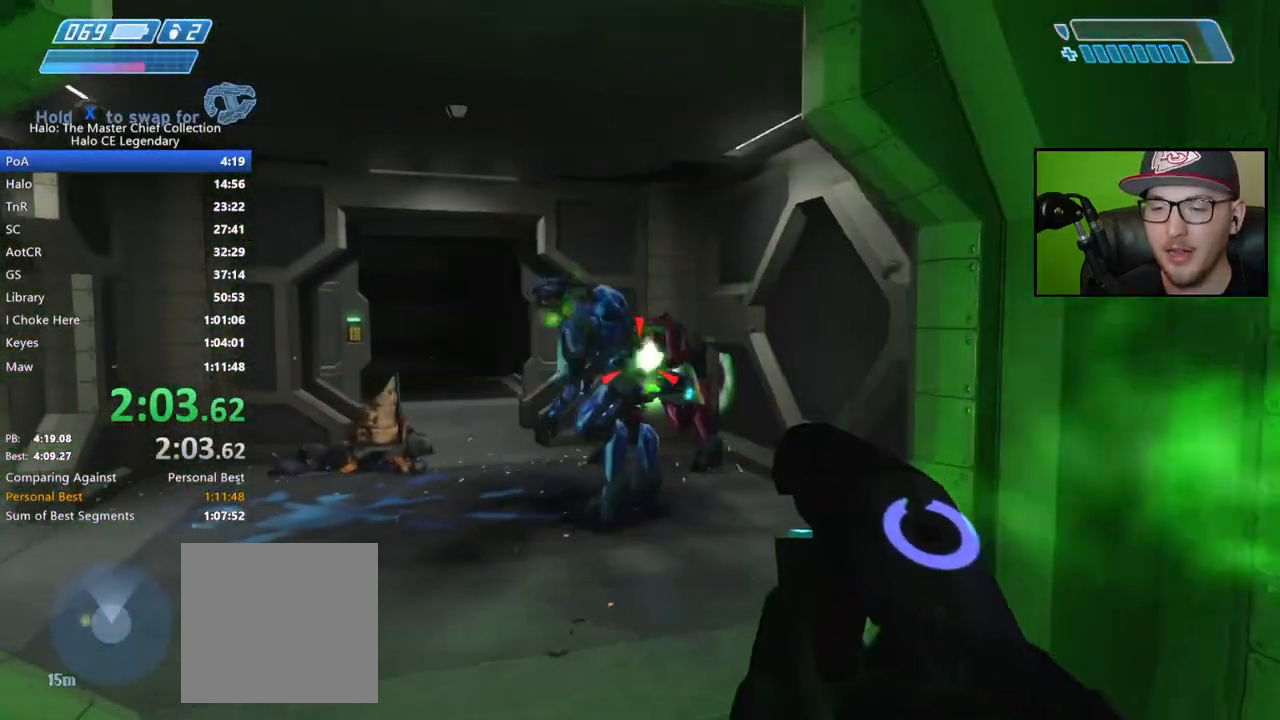
{"buttons": ["R2"], "left_stick": "down-right", "right_stick": "center", "events": [[50, "R2", "up"], [100, "left_stick", "center"], [100, "right_stick", "right"], [117, "R2", "down"], [183, "R2", "up"], [183, "right_stick", "center"], [267, "R2", "down"], [300, "right_stick", "up-left"], [350, "R2", "up"], [383, "right_stick", "center"], [433, "R2", "down"], [483, "left_stick", "down-right"]]}
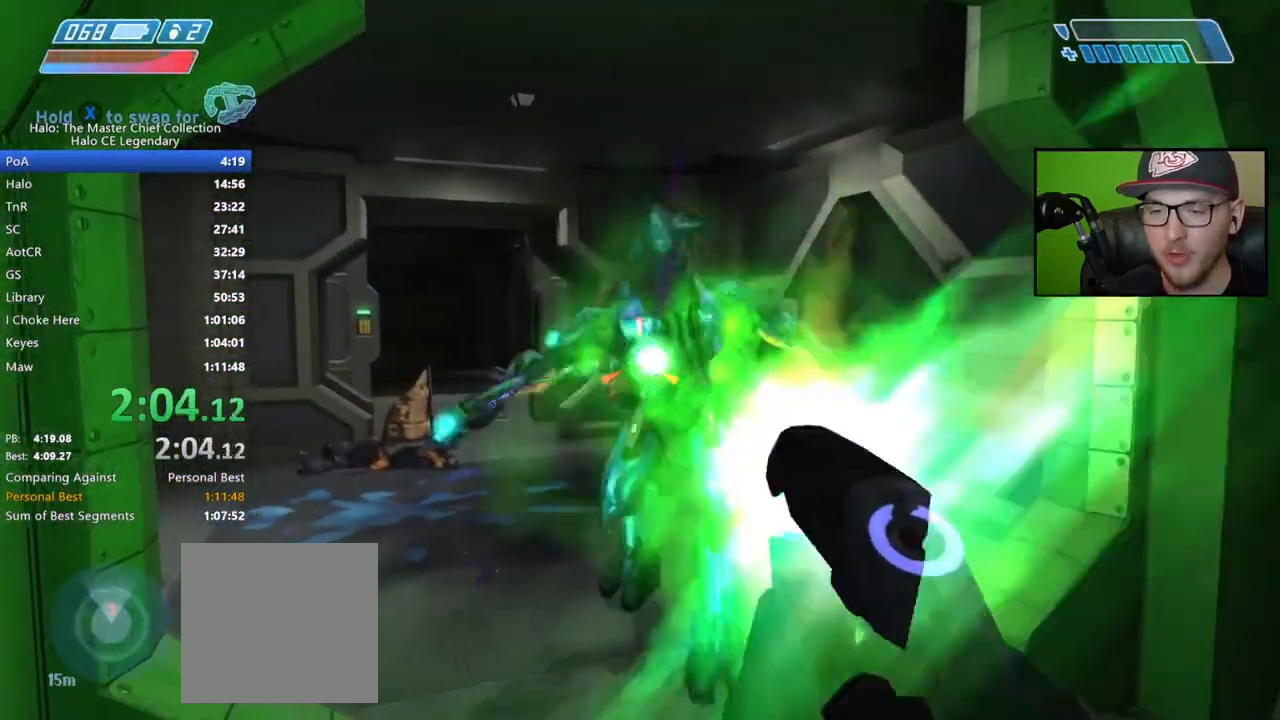
{"buttons": [], "left_stick": "up", "right_stick": "center", "events": [[17, "R2", "up"], [33, "right_stick", "right"], [83, "R2", "down"], [150, "left_stick", "up"], [167, "R2", "up"], [250, "R2", "down"], [317, "R2", "up"], [317, "right_stick", "center"], [400, "R2", "down"], [483, "R2", "up"]]}
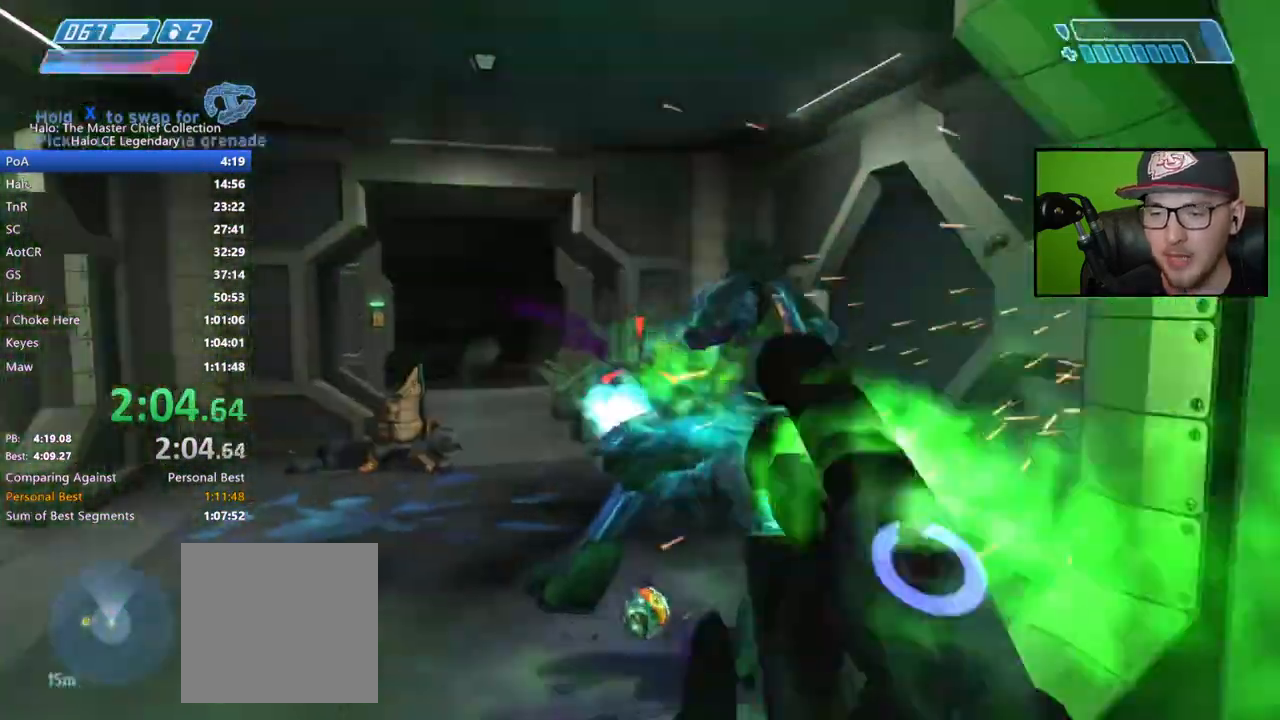
{"buttons": ["R1"], "left_stick": "up", "right_stick": "right", "events": [[217, "right_stick", "right"], [500, "R1", "down"]]}
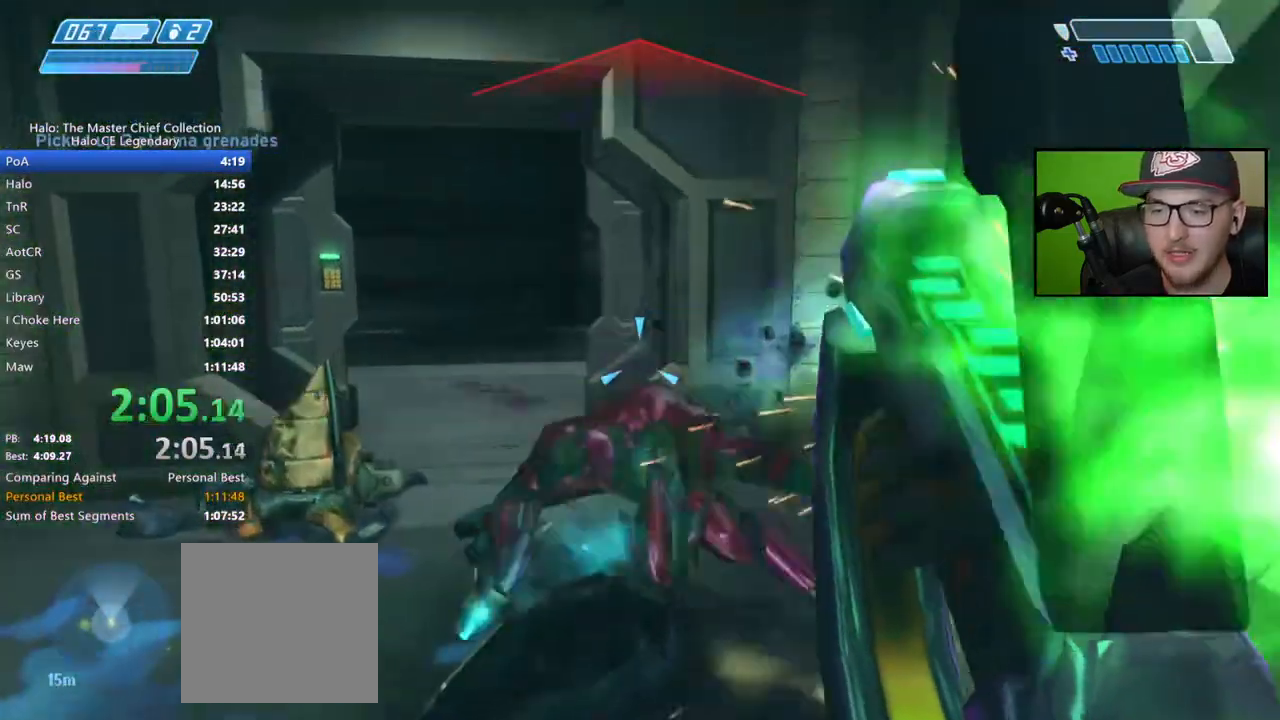
{"buttons": [], "left_stick": "up-right", "right_stick": "center", "events": [[100, "R1", "up"], [150, "right_stick", "left"], [267, "left_stick", "right"], [400, "right_stick", "center"], [450, "left_stick", "up-right"]]}
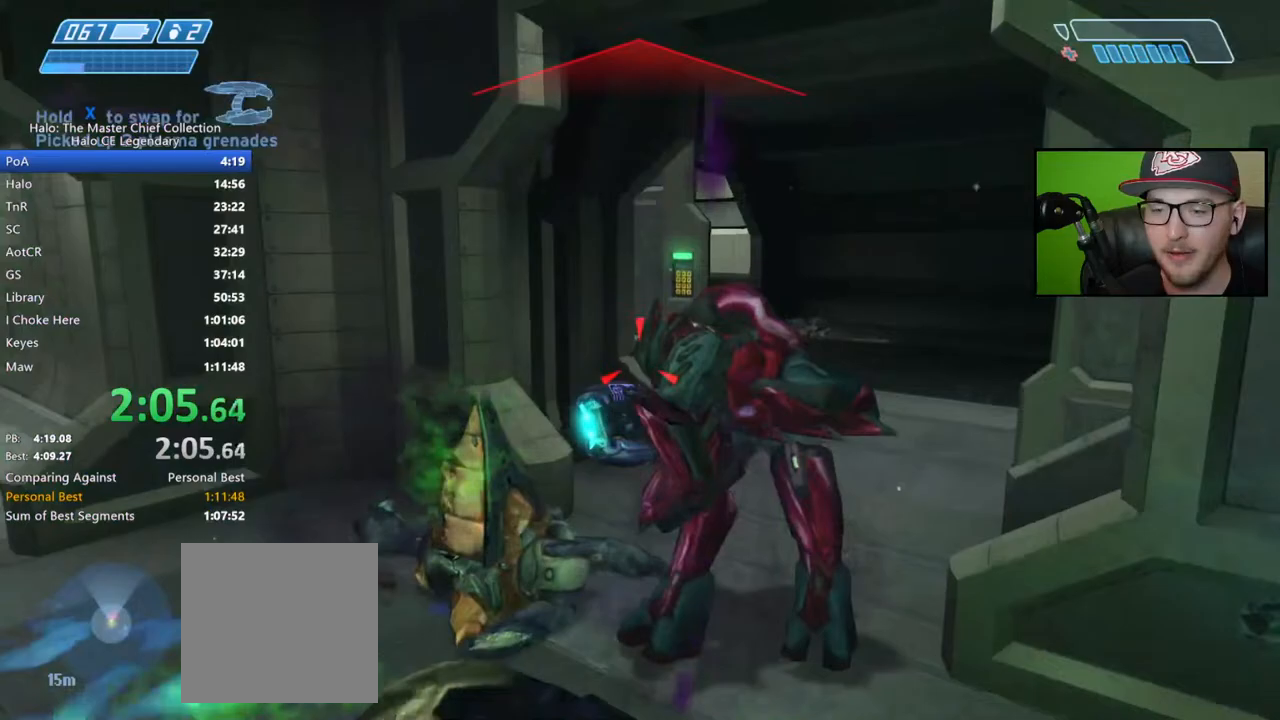
{"buttons": ["R1"], "left_stick": "up-left", "right_stick": "right", "events": [[33, "left_stick", "up"], [100, "right_stick", "up"], [150, "R1", "down"], [217, "R1", "up"], [217, "left_stick", "up-left"], [217, "right_stick", "up-right"], [283, "R1", "down"], [367, "R1", "up"], [433, "R1", "down"], [483, "right_stick", "right"]]}
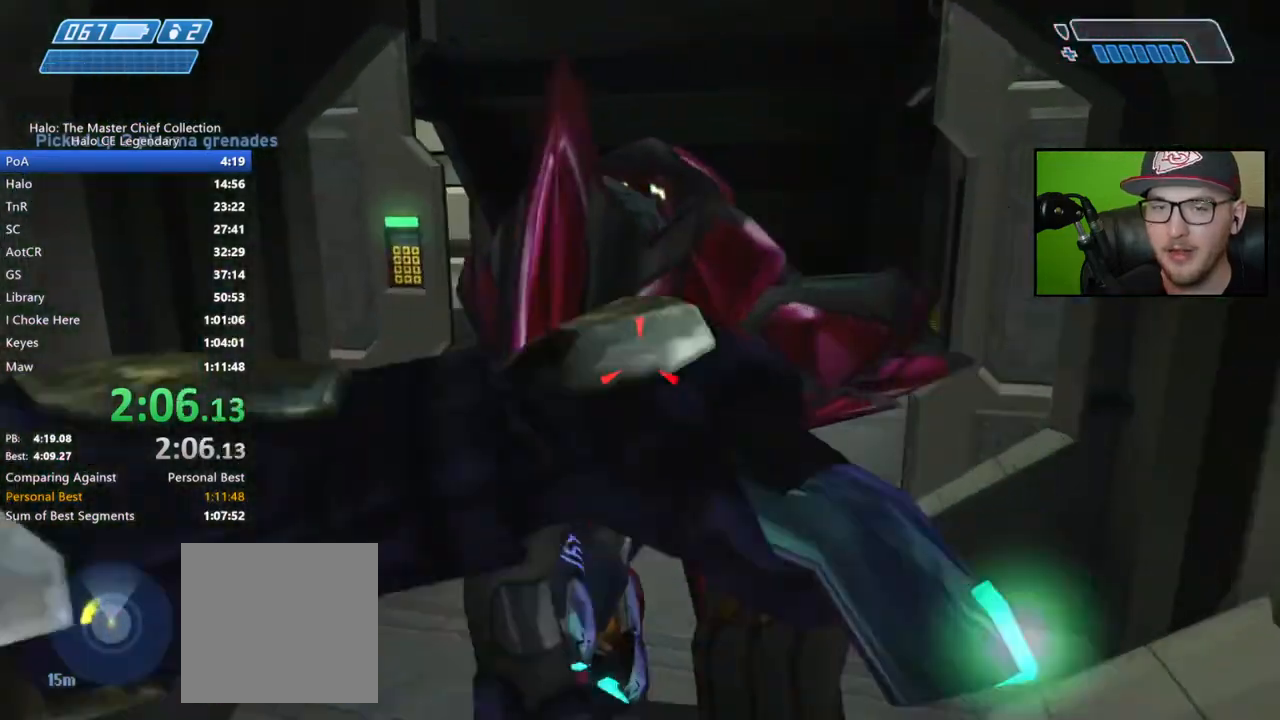
{"buttons": [], "left_stick": "up-left", "right_stick": "right", "events": [[17, "R1", "up"], [67, "R1", "down"], [100, "left_stick", "up"], [150, "R1", "up"], [383, "right_stick", "up-right"], [433, "left_stick", "up-left"], [483, "right_stick", "right"]]}
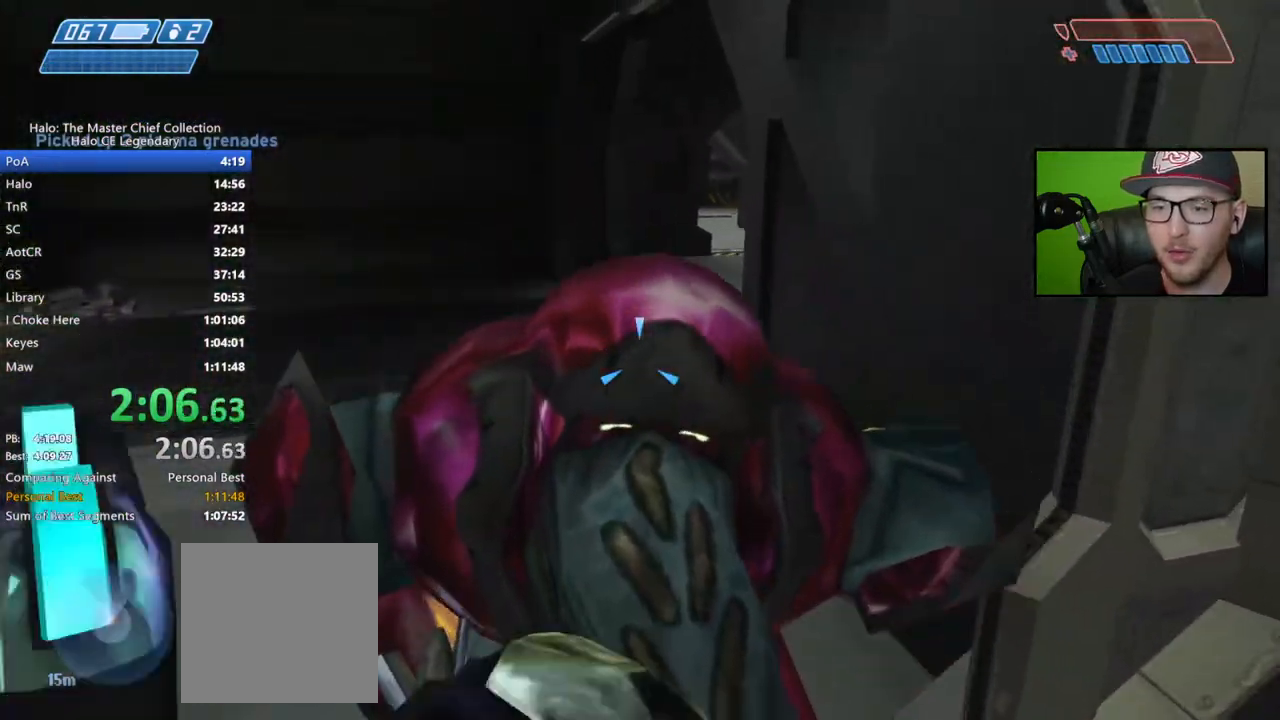
{"buttons": [], "left_stick": "up-left", "right_stick": "up-left", "events": [[67, "left_stick", "down"], [83, "R1", "down"], [133, "R1", "up"], [167, "right_stick", "down"], [233, "R1", "down"], [233, "left_stick", "center"], [250, "right_stick", "center"], [300, "R1", "up"], [300, "right_stick", "left"], [367, "R1", "down"], [383, "right_stick", "up-left"], [450, "R1", "up"], [500, "left_stick", "up-left"]]}
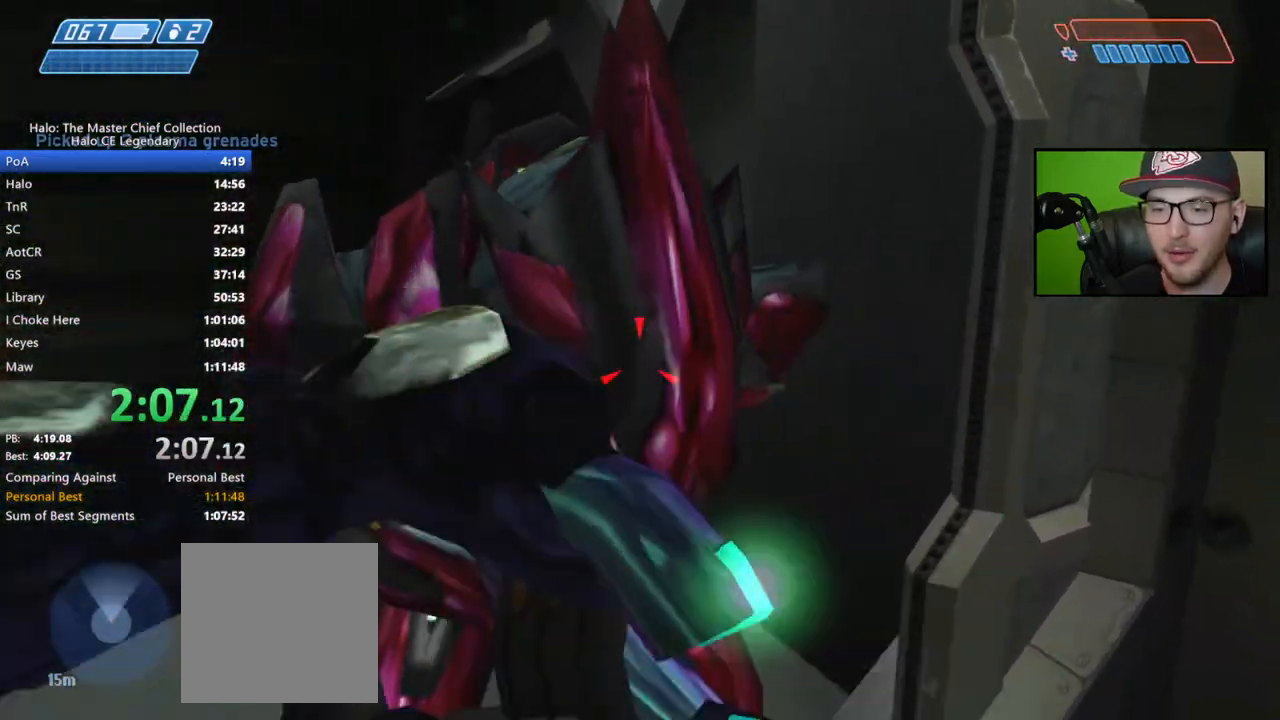
{"buttons": ["B"], "left_stick": "up-left", "right_stick": "center", "events": [[17, "R1", "down"], [117, "R1", "up"], [150, "right_stick", "center"], [450, "B", "down"]]}
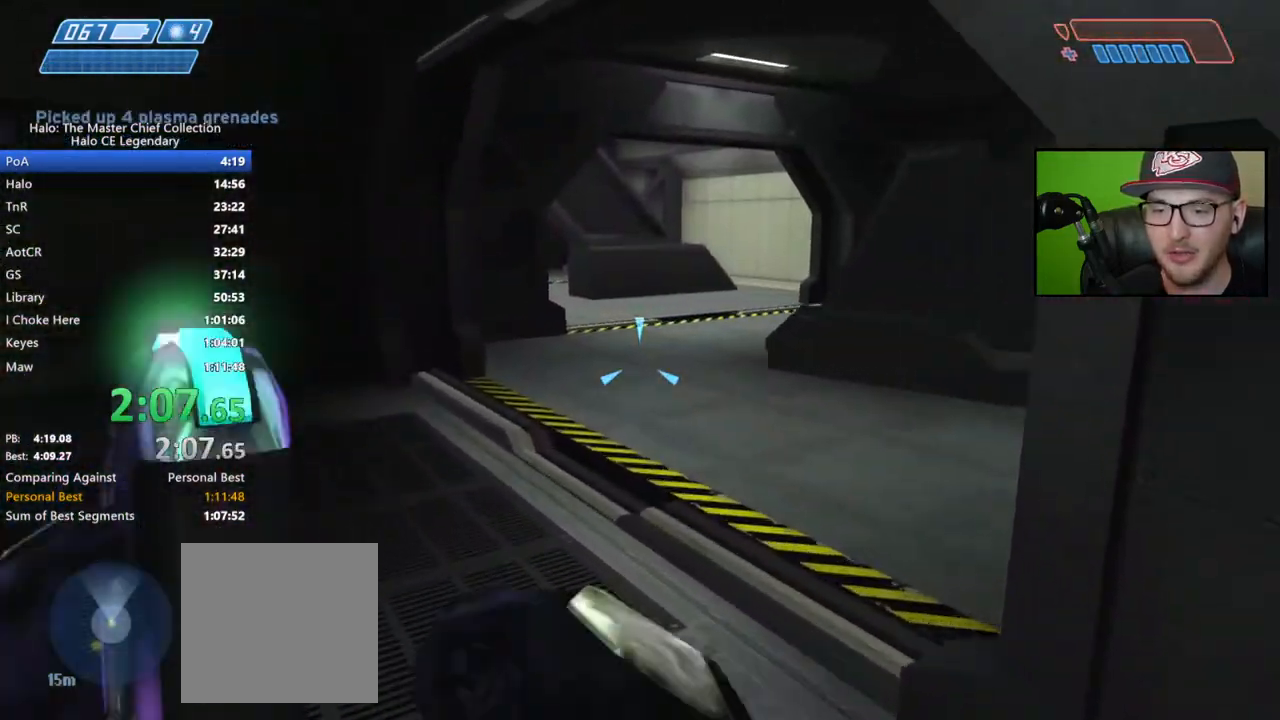
{"buttons": [], "left_stick": "up-right", "right_stick": "up-left", "events": [[50, "B", "up"], [283, "left_stick", "up-right"], [367, "right_stick", "up-left"]]}
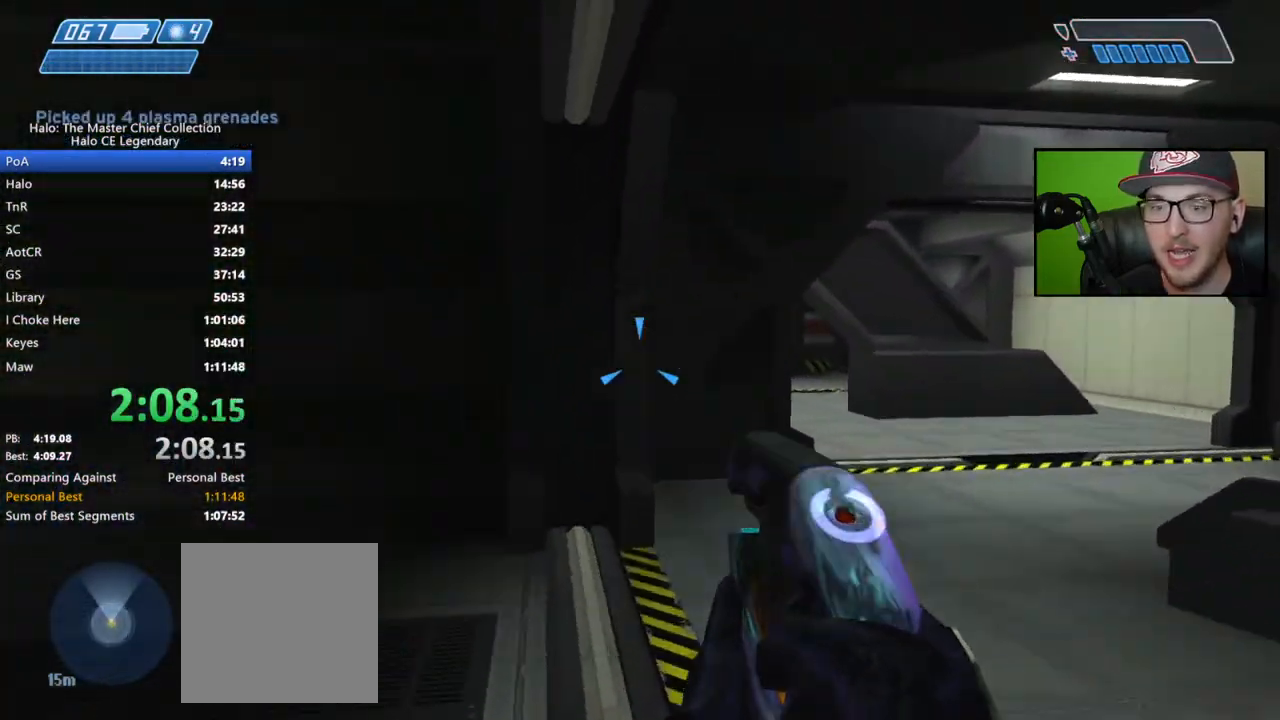
{"buttons": [], "left_stick": "up-right", "right_stick": "down-right", "events": [[83, "right_stick", "center"], [300, "right_stick", "right"], [500, "right_stick", "down-right"]]}
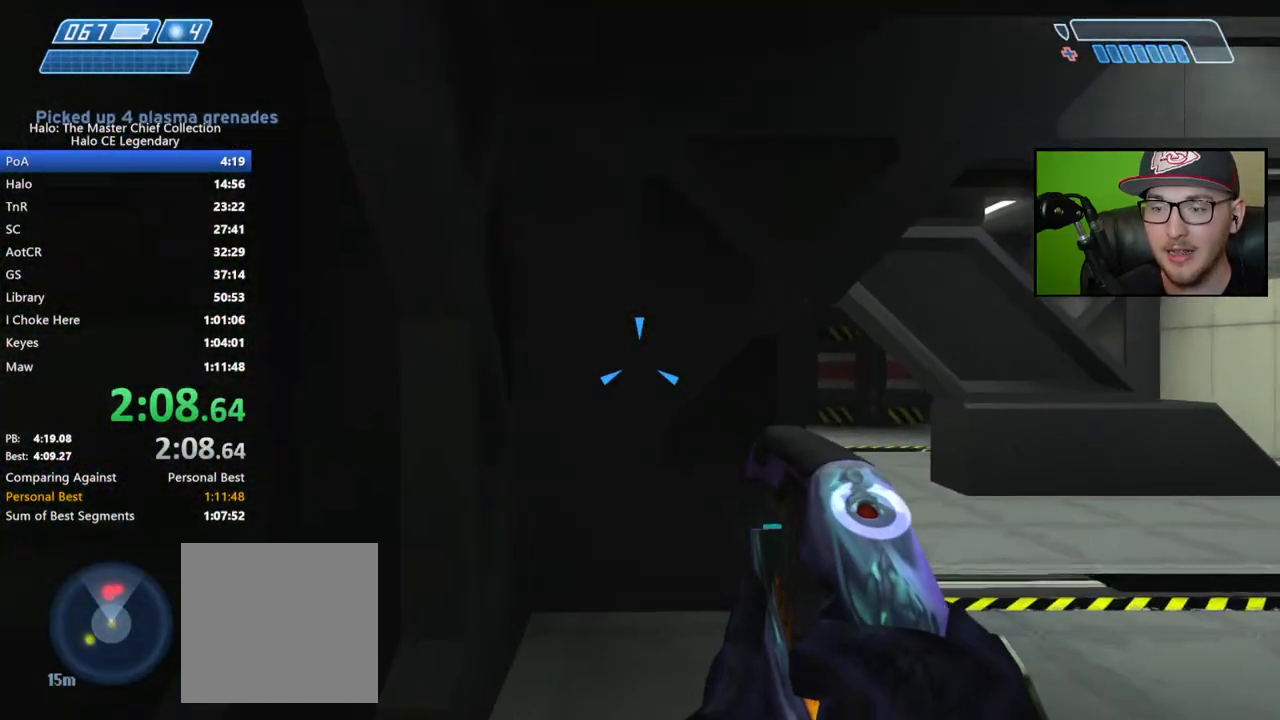
{"buttons": [], "left_stick": "up-right", "right_stick": "down", "events": [[50, "right_stick", "down"], [333, "L2", "down"], [483, "L2", "up"]]}
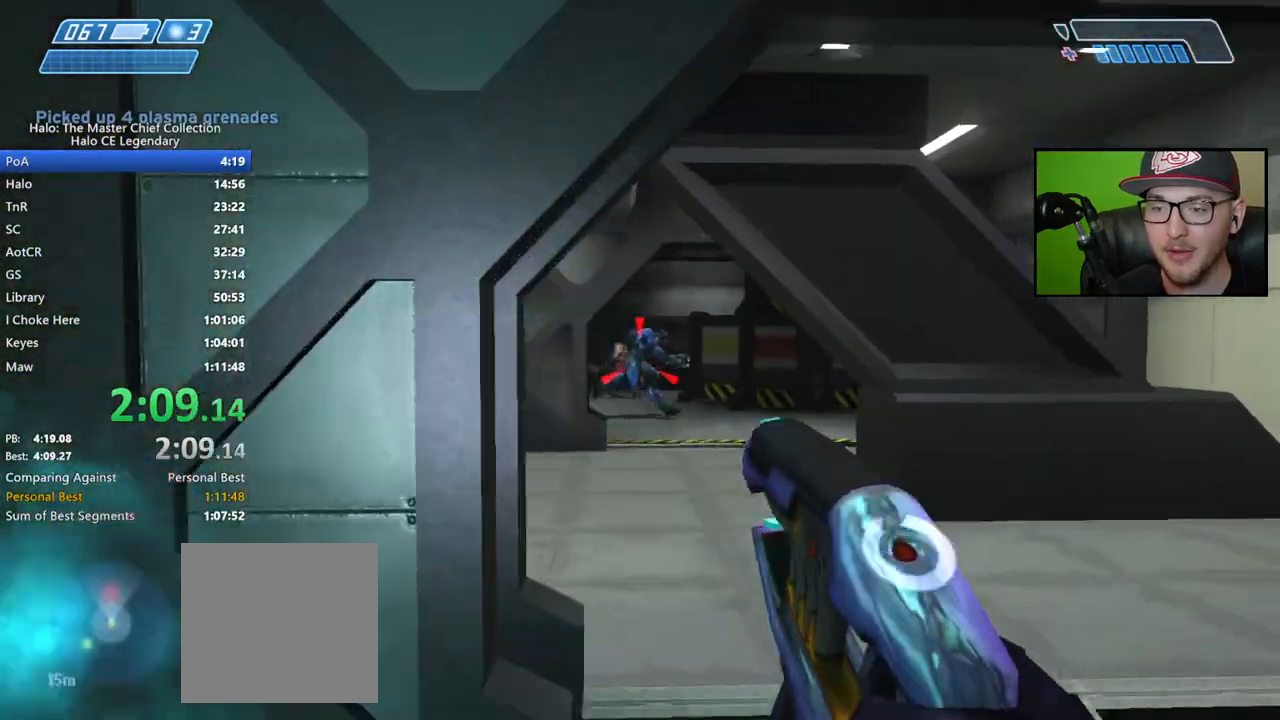
{"buttons": [], "left_stick": "up-right", "right_stick": "down", "events": [[133, "right_stick", "down-left"], [317, "right_stick", "center"], [500, "right_stick", "down"]]}
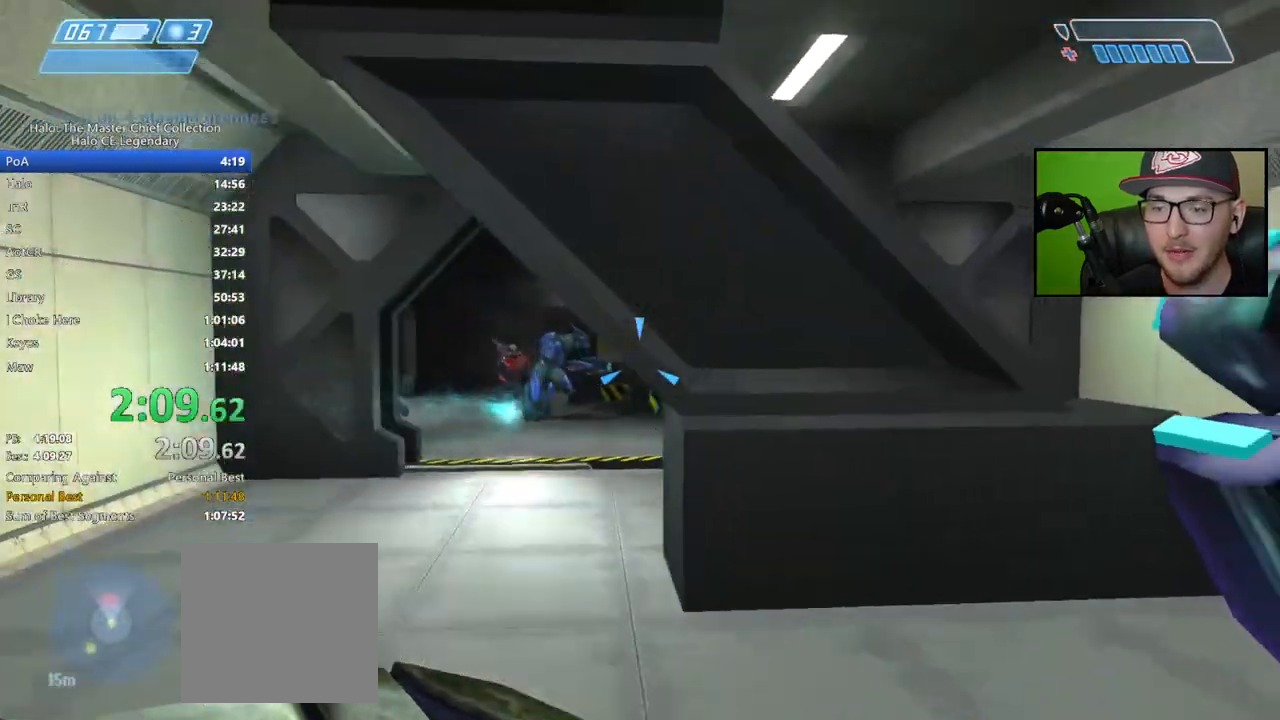
{"buttons": [], "left_stick": "up-right", "right_stick": "down", "events": []}
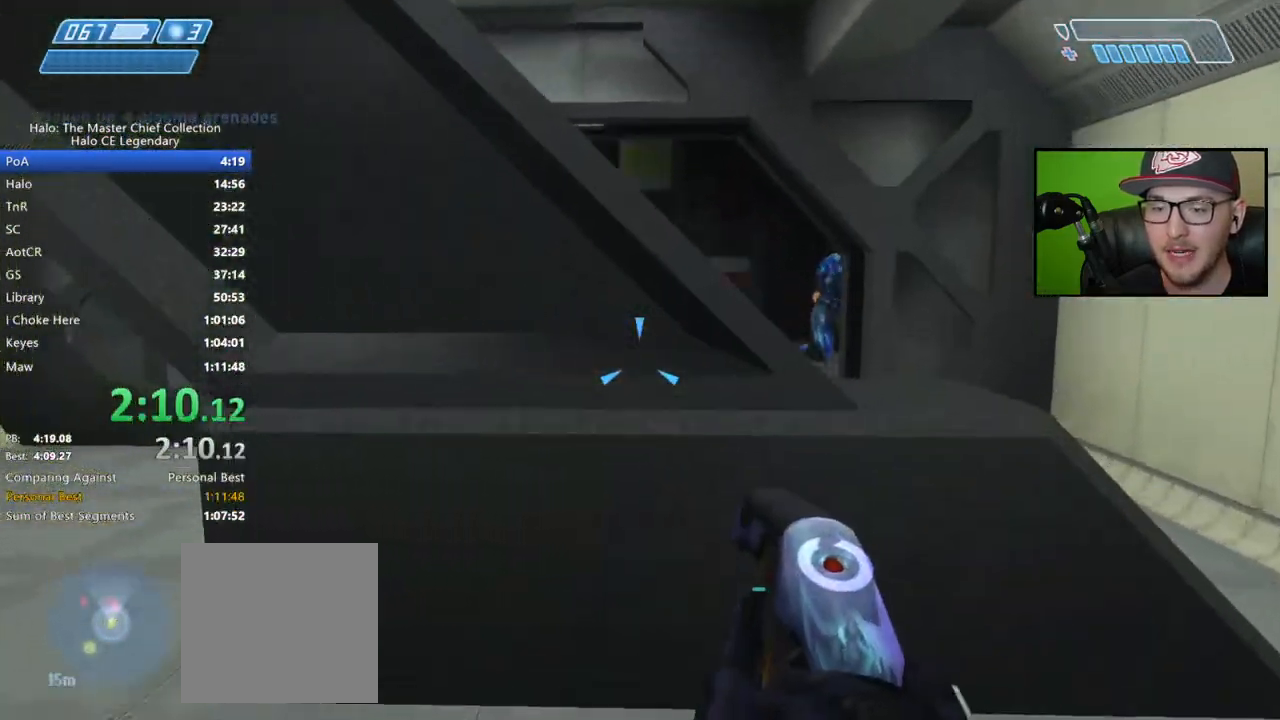
{"buttons": [], "left_stick": "left", "right_stick": "center", "events": [[183, "L2", "down"], [300, "left_stick", "left"], [317, "L2", "up"], [350, "right_stick", "center"]]}
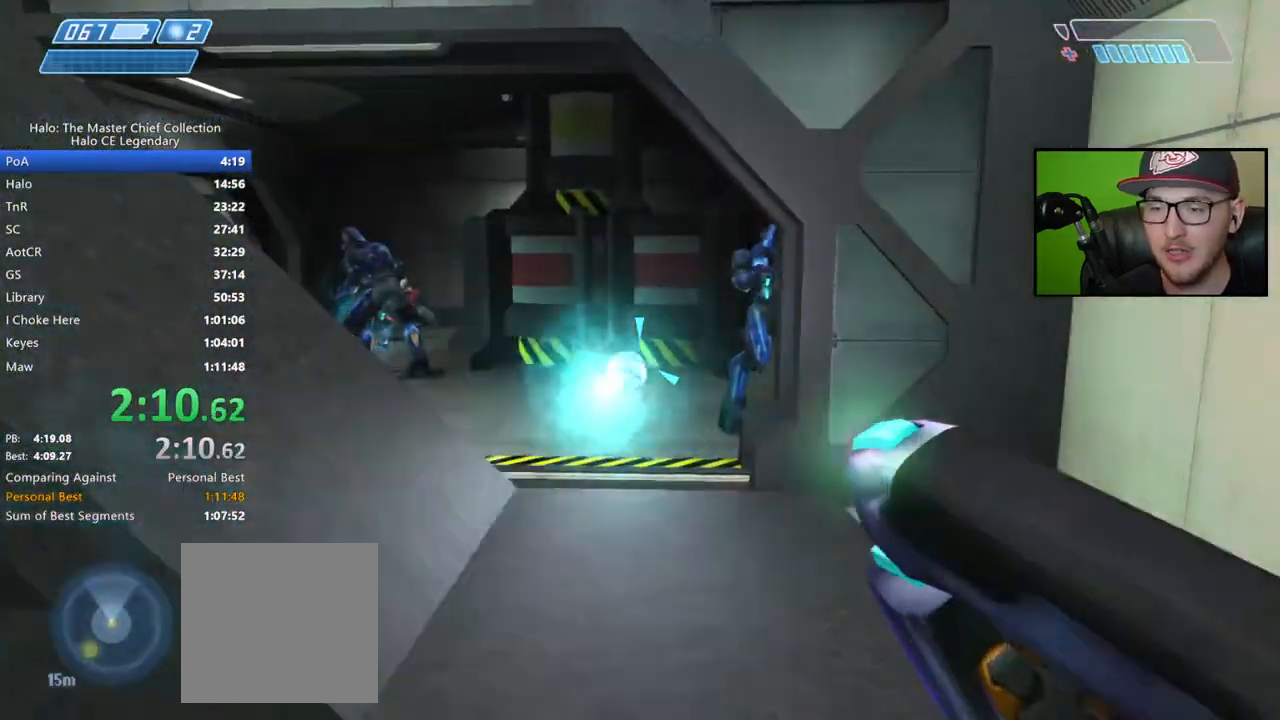
{"buttons": [], "left_stick": "up-left", "right_stick": "center", "events": [[100, "right_stick", "left"], [300, "left_stick", "up-left"], [317, "right_stick", "center"]]}
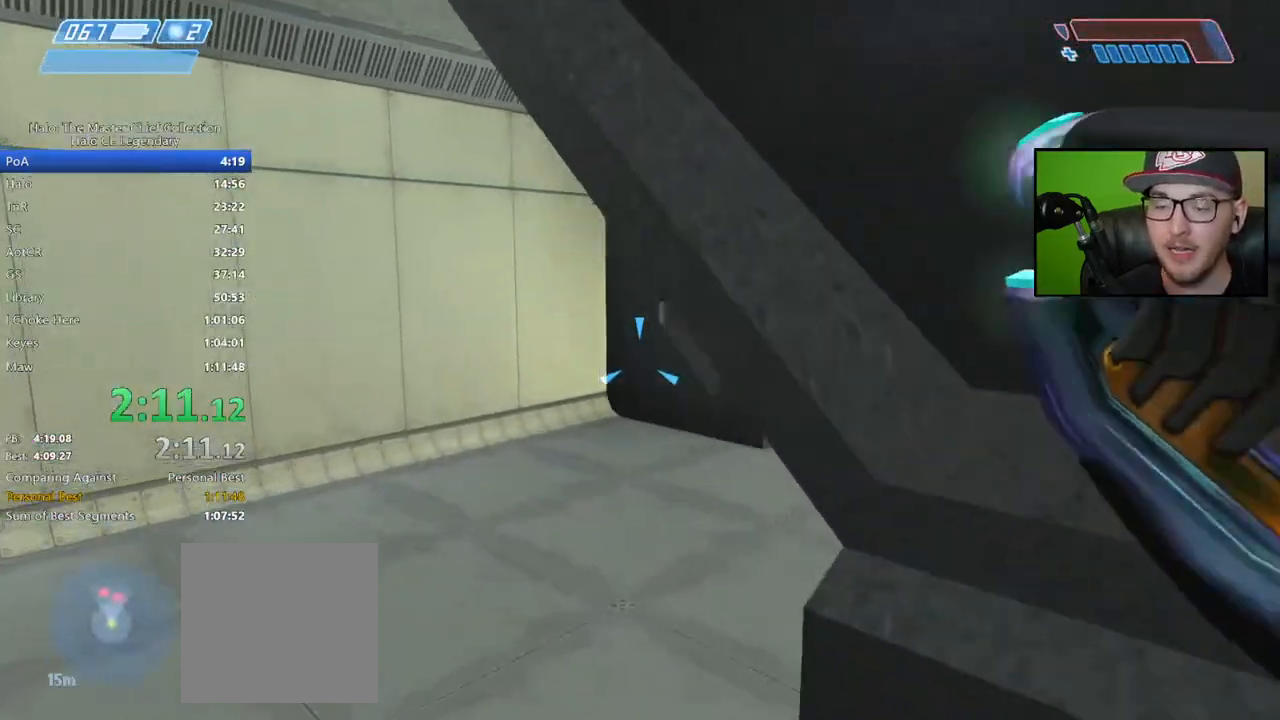
{"buttons": [], "left_stick": "up", "right_stick": "center", "events": [[150, "right_stick", "right"], [333, "left_stick", "up"], [350, "right_stick", "center"]]}
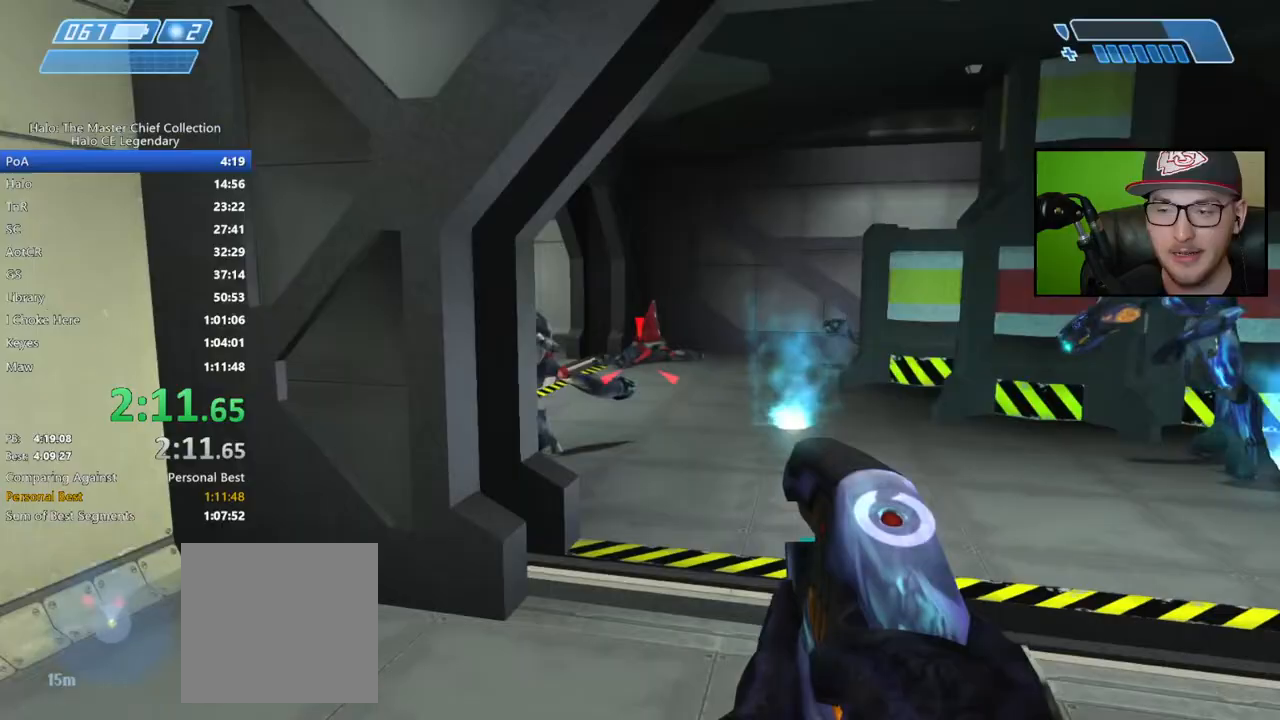
{"buttons": [], "left_stick": "up", "right_stick": "left", "events": [[483, "right_stick", "left"]]}
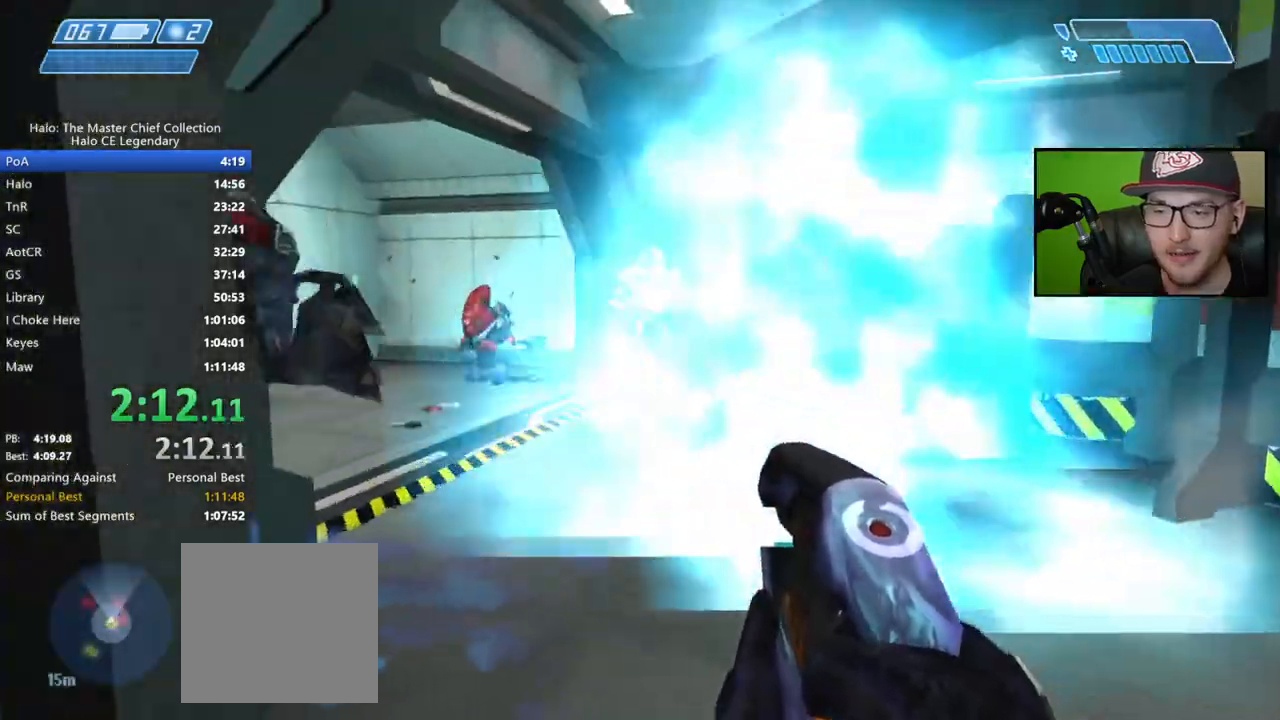
{"buttons": [], "left_stick": "up", "right_stick": "left", "events": [[17, "R2", "down"], [117, "R2", "up"], [200, "R2", "down"], [267, "R2", "up"], [367, "R2", "down"], [417, "R2", "up"]]}
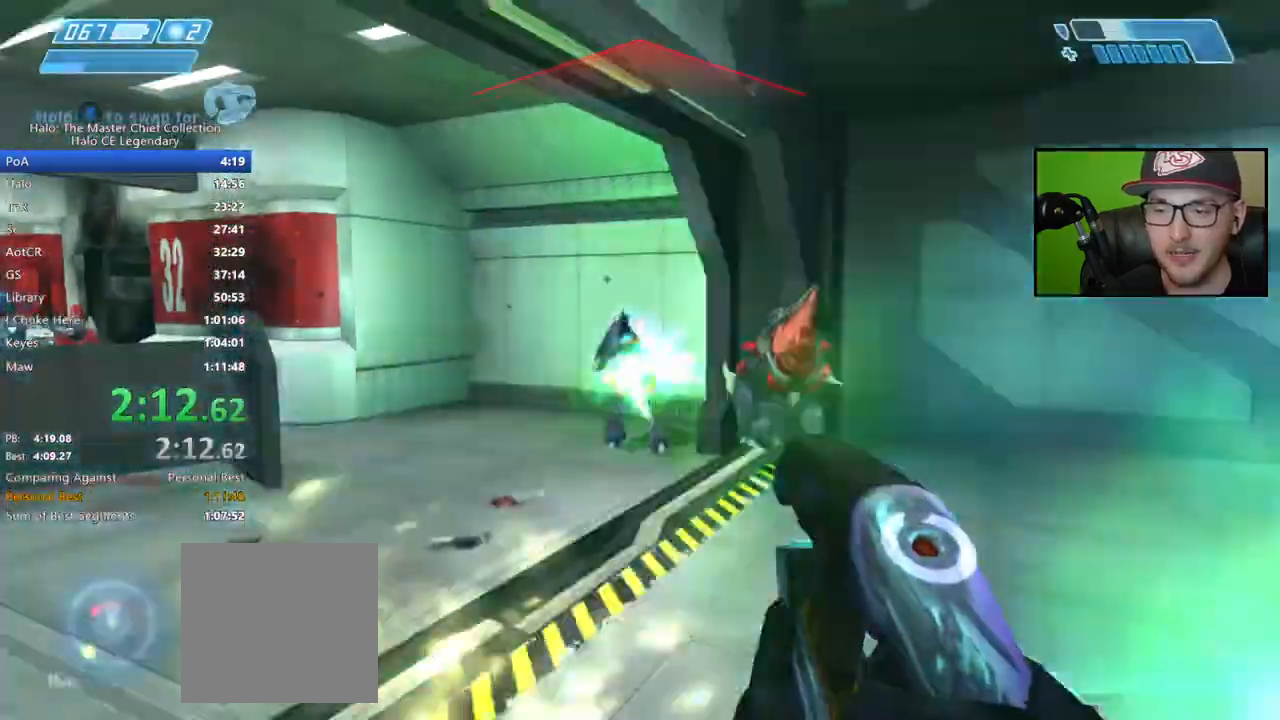
{"buttons": [], "left_stick": "up", "right_stick": "up-left", "events": [[17, "R2", "down"], [33, "right_stick", "center"], [100, "R2", "up"], [100, "right_stick", "left"], [167, "R2", "down"], [267, "R2", "up"], [333, "right_stick", "up-left"], [350, "R2", "down"], [417, "R2", "up"]]}
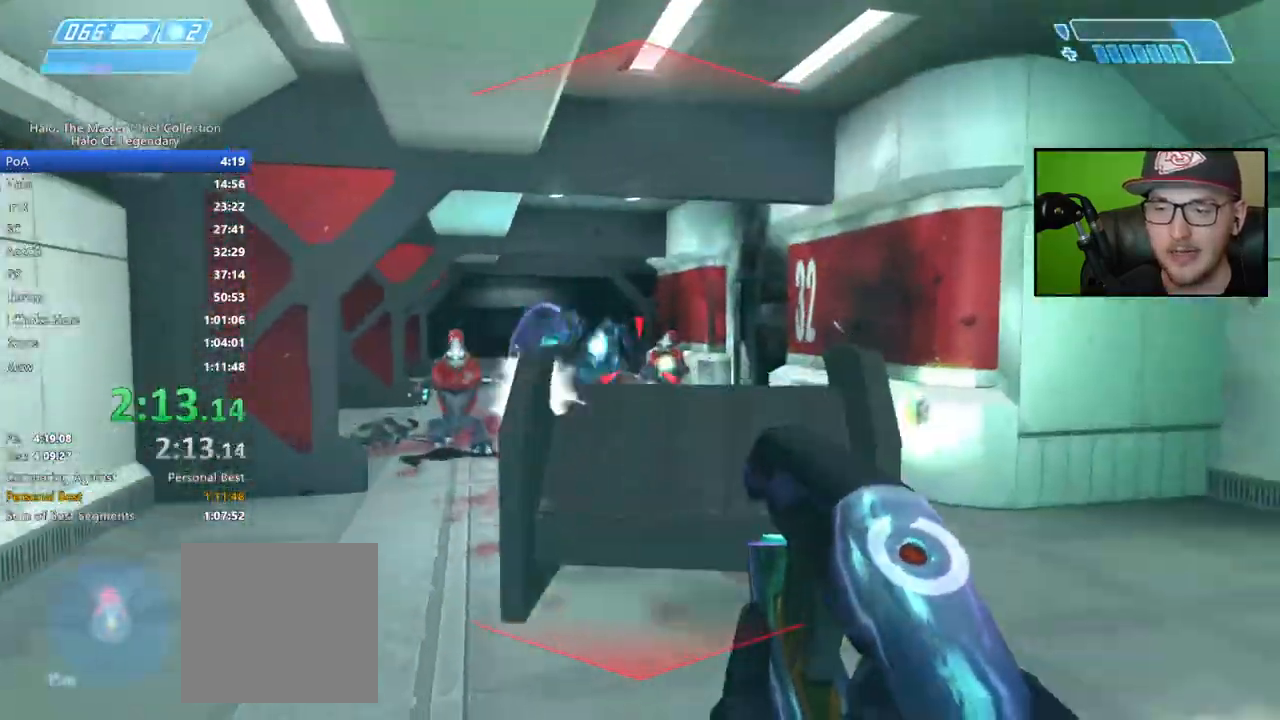
{"buttons": ["R2"], "left_stick": "up-left", "right_stick": "center", "events": [[17, "R2", "down"], [67, "R2", "up"], [83, "right_stick", "center"], [150, "left_stick", "up-left"], [167, "R2", "down"], [233, "R2", "up"], [333, "R2", "down"], [417, "R2", "up"], [483, "R2", "down"]]}
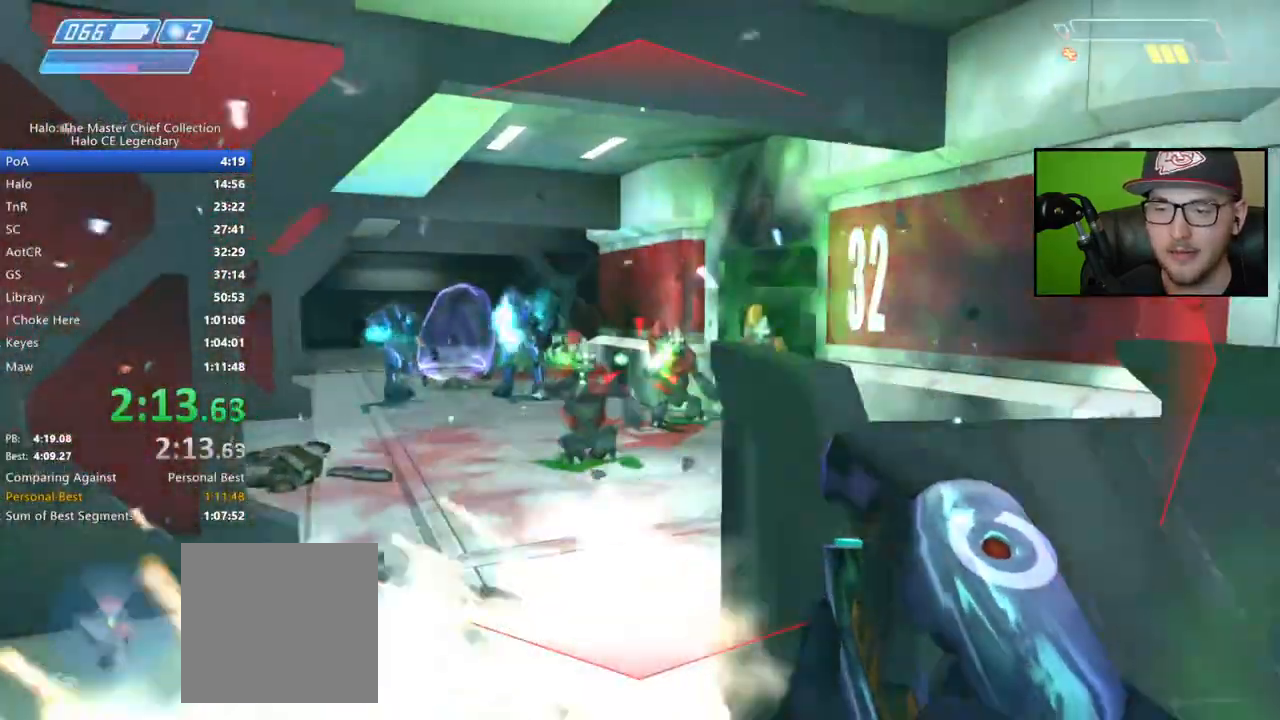
{"buttons": ["R2"], "left_stick": "up-left", "right_stick": "center", "events": [[67, "R2", "up"], [150, "R2", "down"], [217, "R2", "up"], [300, "R2", "down"], [367, "R2", "up"], [450, "R2", "down"]]}
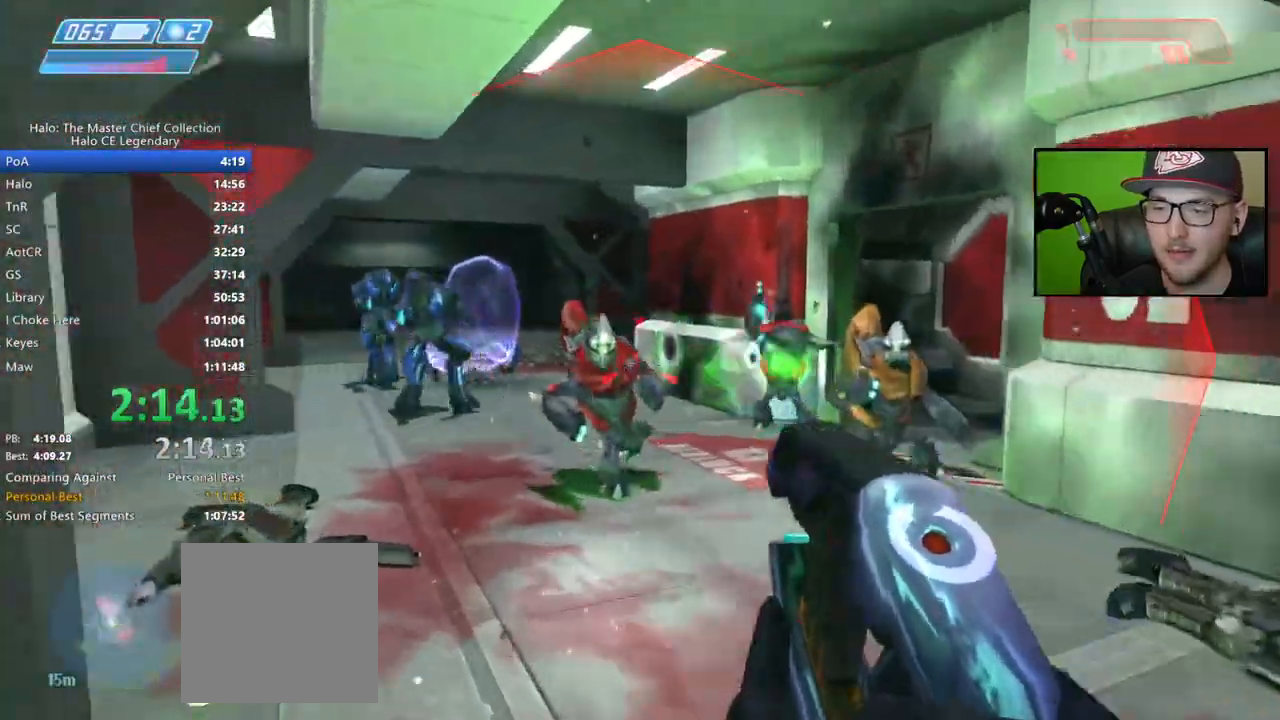
{"buttons": ["R2"], "left_stick": "up-right", "right_stick": "center", "events": [[33, "left_stick", "up"], [33, "right_stick", "left"], [50, "R2", "up"], [117, "R2", "down"], [183, "left_stick", "up-right"], [200, "R2", "up"], [283, "R2", "down"], [367, "R2", "up"], [417, "R2", "down"], [500, "right_stick", "center"]]}
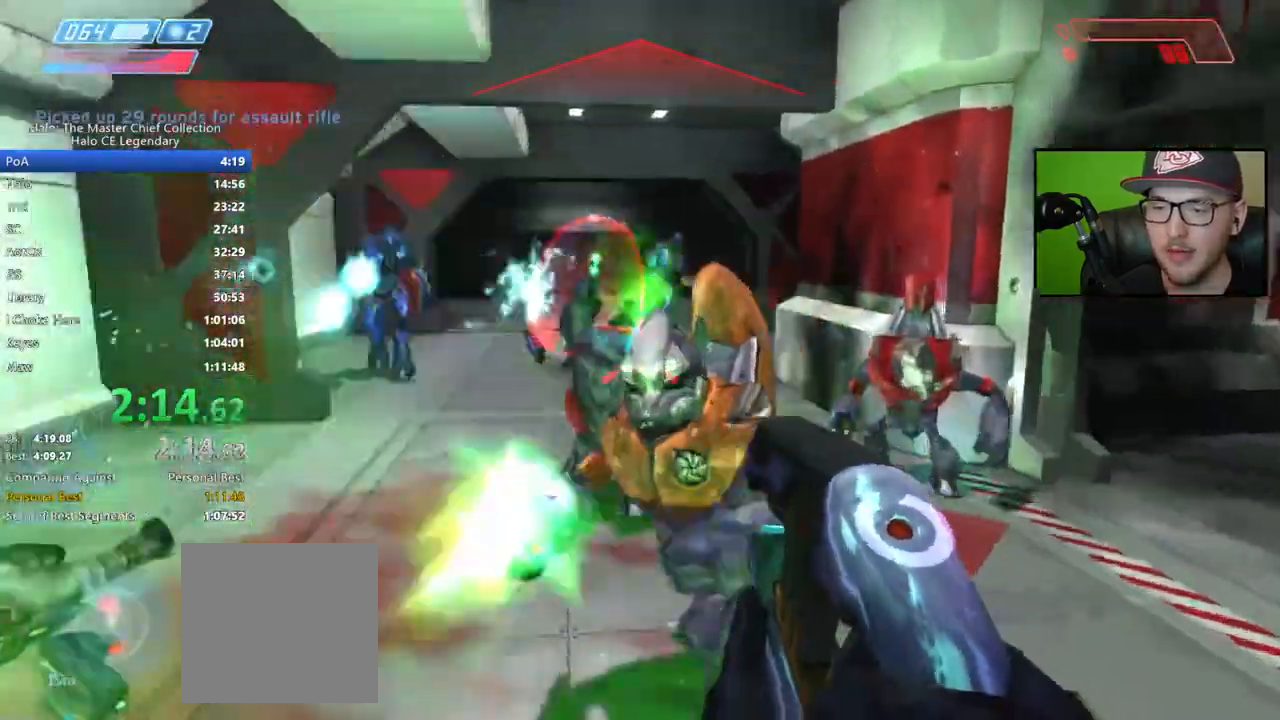
{"buttons": [], "left_stick": "up", "right_stick": "left", "events": [[33, "R2", "up"], [67, "right_stick", "down-right"], [117, "R1", "down"], [150, "right_stick", "center"], [217, "R1", "up"], [233, "right_stick", "left"], [317, "left_stick", "up"]]}
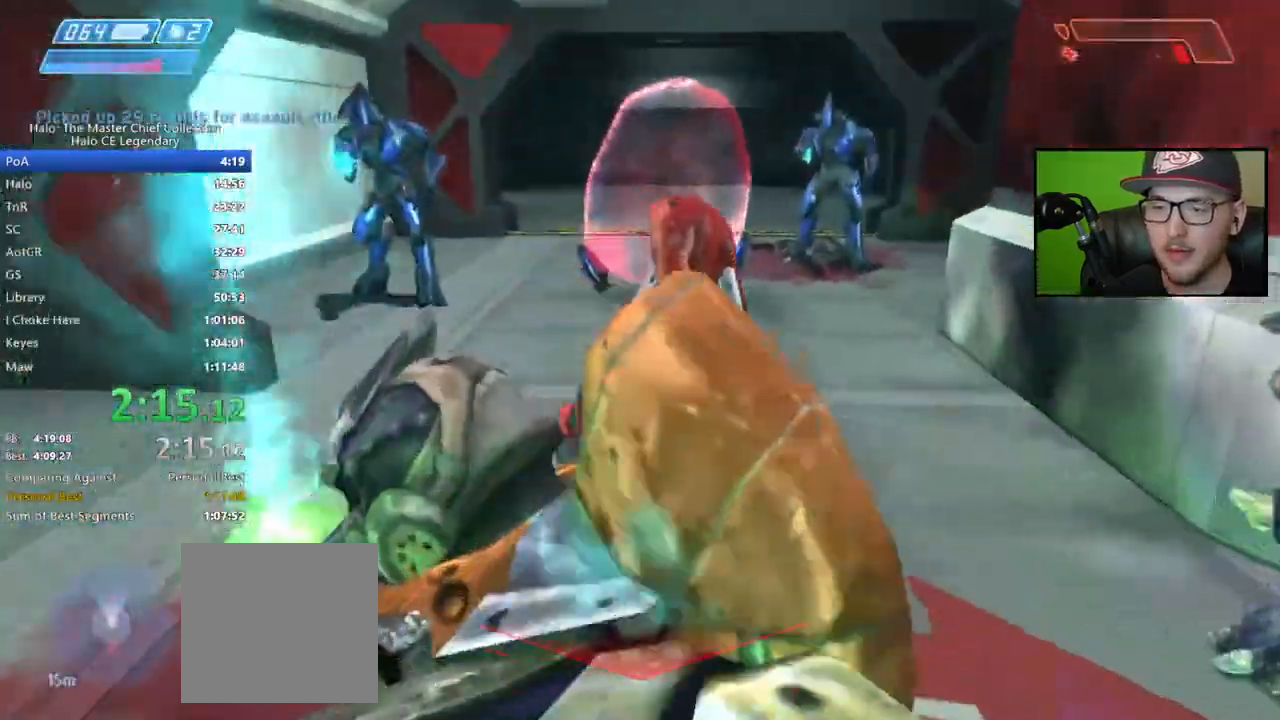
{"buttons": [], "left_stick": "up", "right_stick": "up-left", "events": [[67, "left_stick", "up-left"], [100, "right_stick", "up-left"], [450, "left_stick", "up"]]}
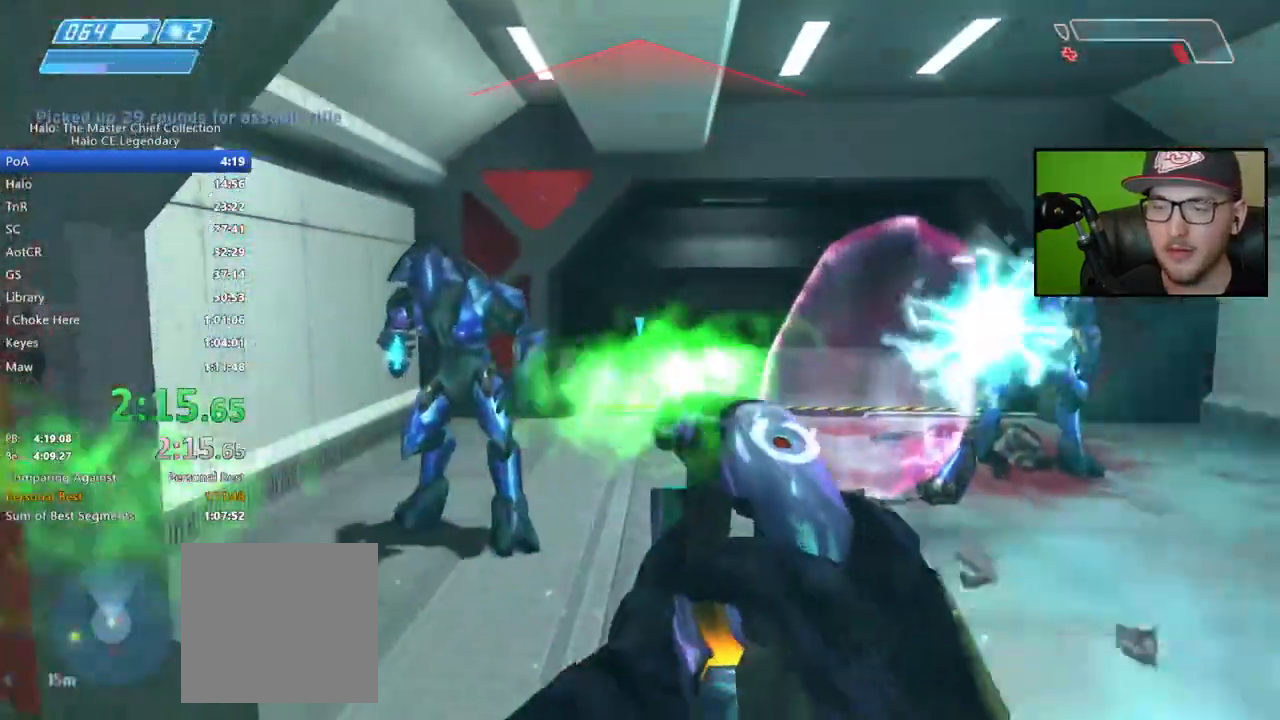
{"buttons": ["START"], "left_stick": "center", "right_stick": "center", "events": [[117, "A", "down"], [150, "right_stick", "center"], [267, "A", "up"], [400, "left_stick", "center"], [433, "START", "down"]]}
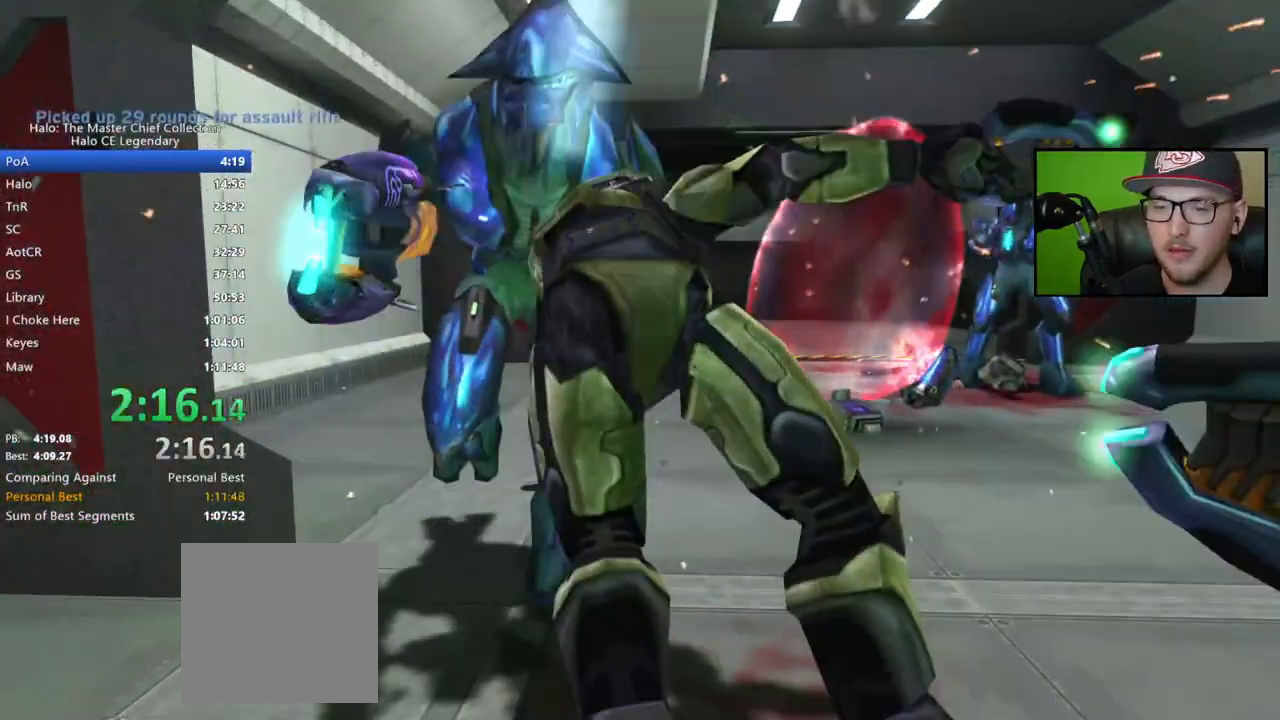
{"buttons": ["DPAD_RIGHT"], "left_stick": "center", "right_stick": "center", "events": [[33, "START", "up"], [333, "DPAD_RIGHT", "down"], [400, "DPAD_RIGHT", "up"], [483, "DPAD_RIGHT", "down"]]}
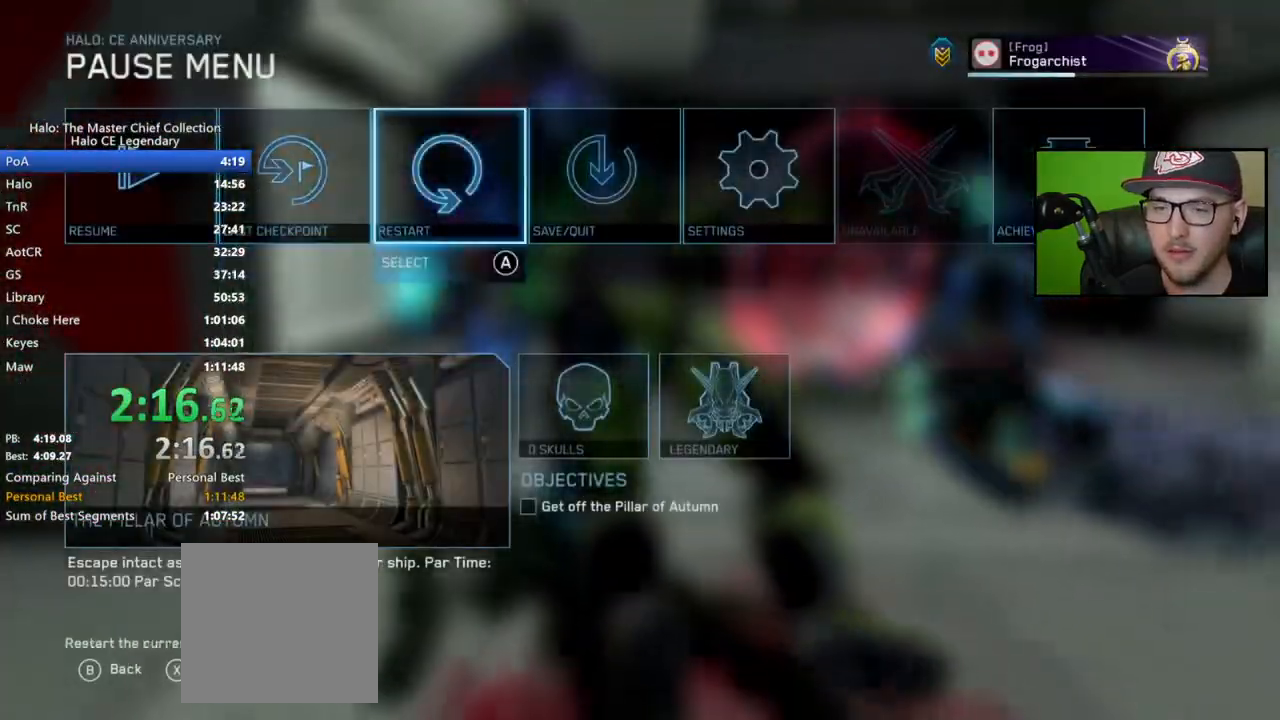
{"buttons": [], "left_stick": "center", "right_stick": "center", "events": [[50, "DPAD_RIGHT", "up"], [100, "A", "down"], [183, "A", "up"], [250, "DPAD_LEFT", "down"], [333, "DPAD_LEFT", "up"], [367, "A", "down"], [450, "A", "up"]]}
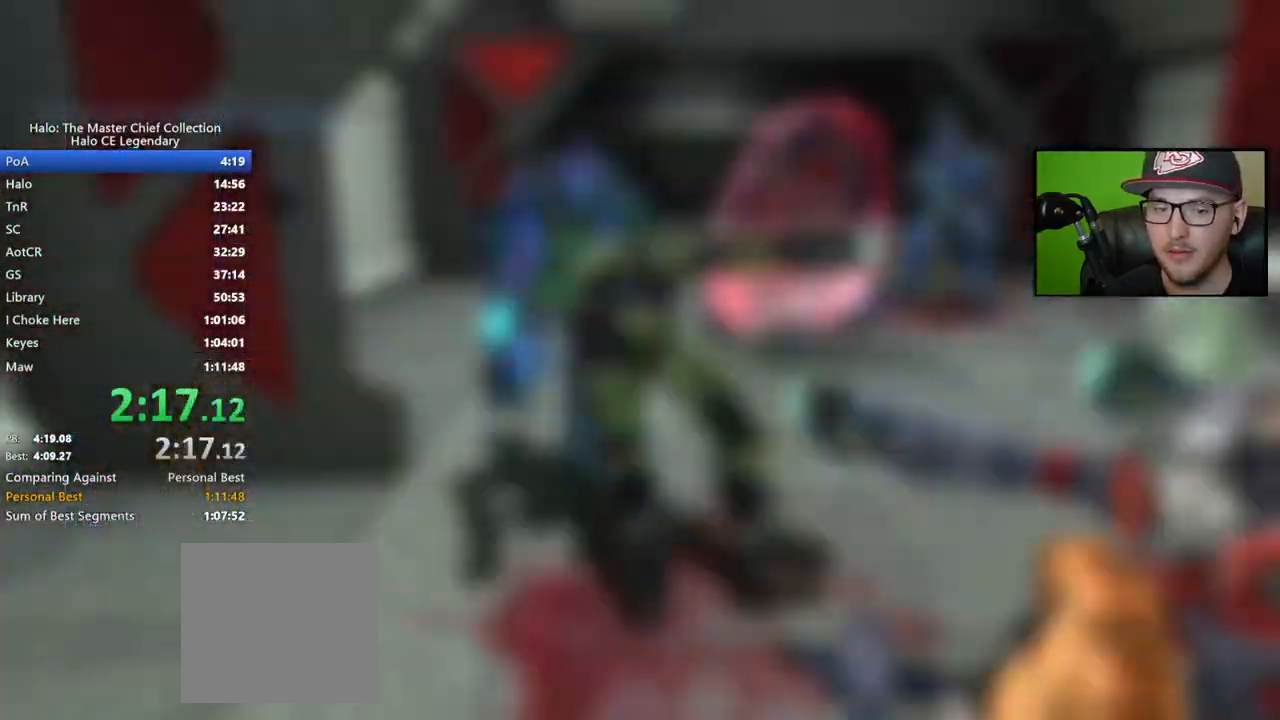
{"buttons": ["DPAD_UP"], "left_stick": "center", "right_stick": "center", "events": [[150, "DPAD_UP", "down"], [317, "Y", "down"], [367, "Y", "up"]]}
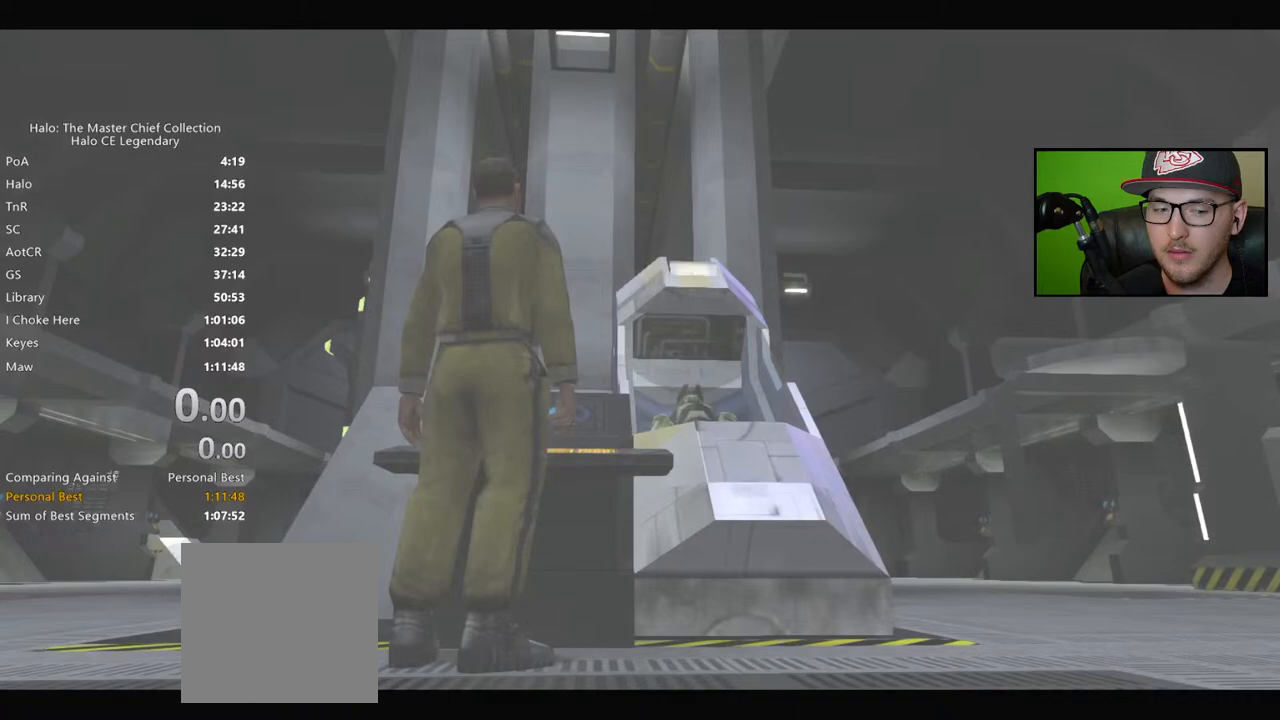
{"buttons": [], "left_stick": "center", "right_stick": "center", "events": [[133, "DPAD_UP", "up"]]}